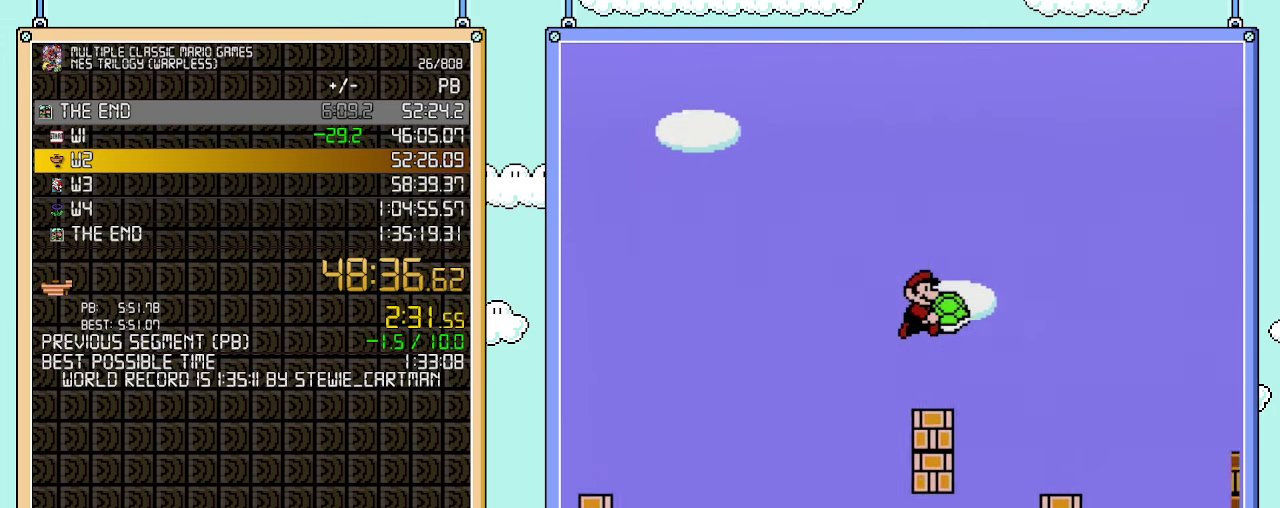
Gameplay with a controller (Nintendo layout); each line is a JSON object with the inputs held at the frame after it. "events" lists button and stick changes between this image and that frame as [ms after this image, input, new state], when the widget could be followed in between. Not read: A L3 R3.
{"buttons": ["B", "DPAD_RIGHT"], "events": []}
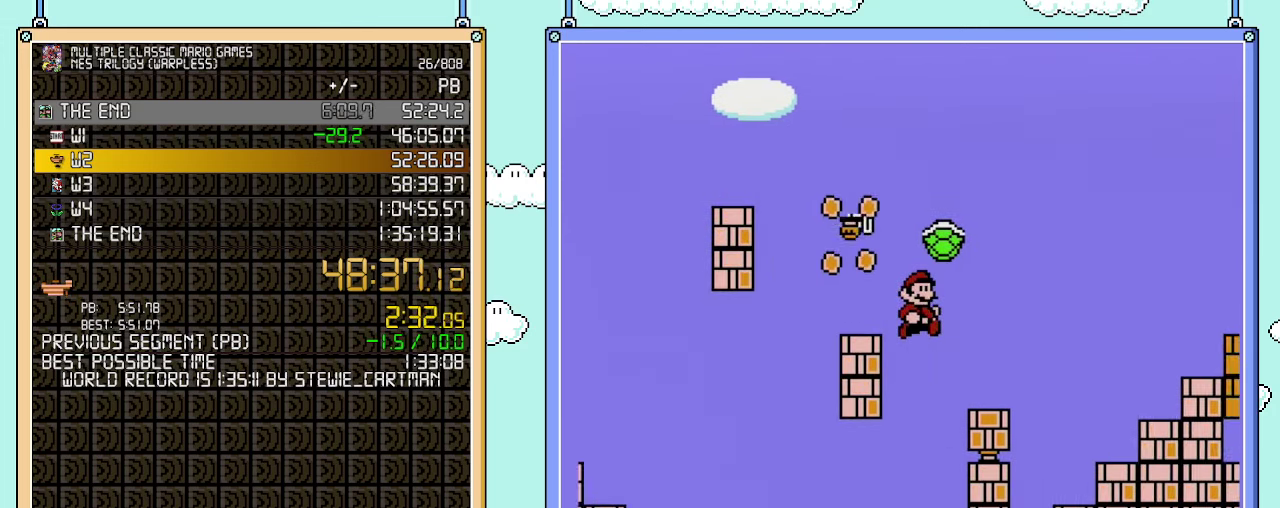
{"buttons": ["B", "DPAD_RIGHT"], "events": []}
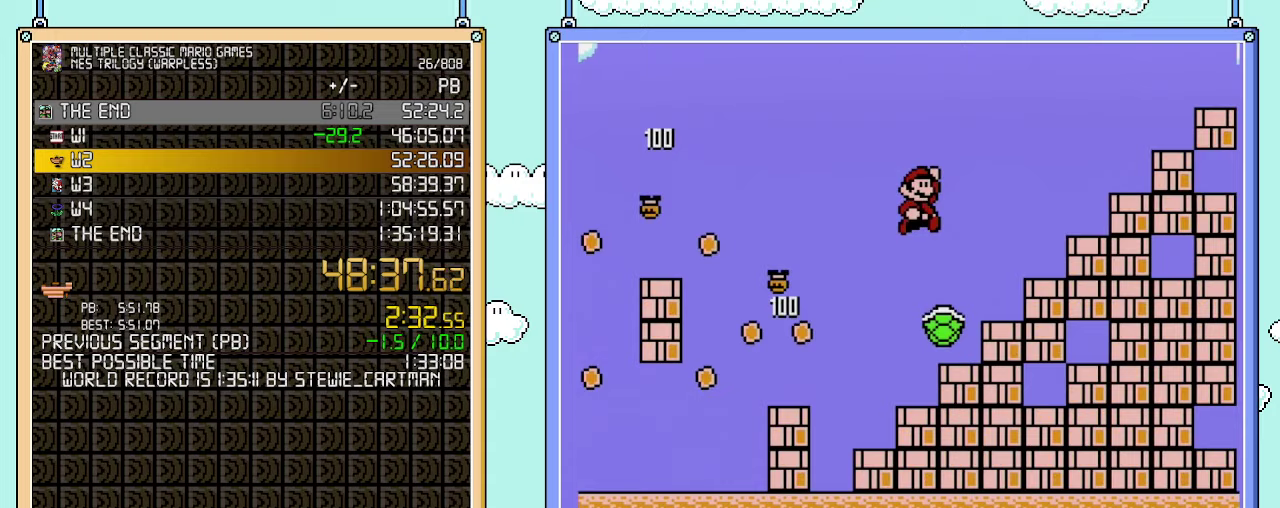
{"buttons": ["B", "DPAD_RIGHT"], "events": []}
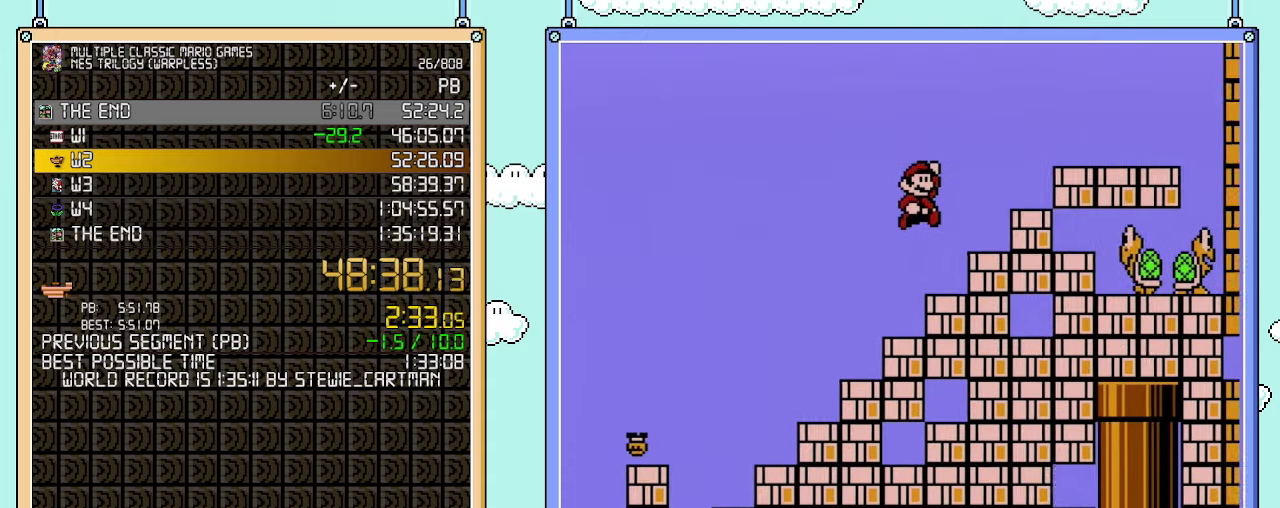
{"buttons": ["B", "DPAD_RIGHT"], "events": []}
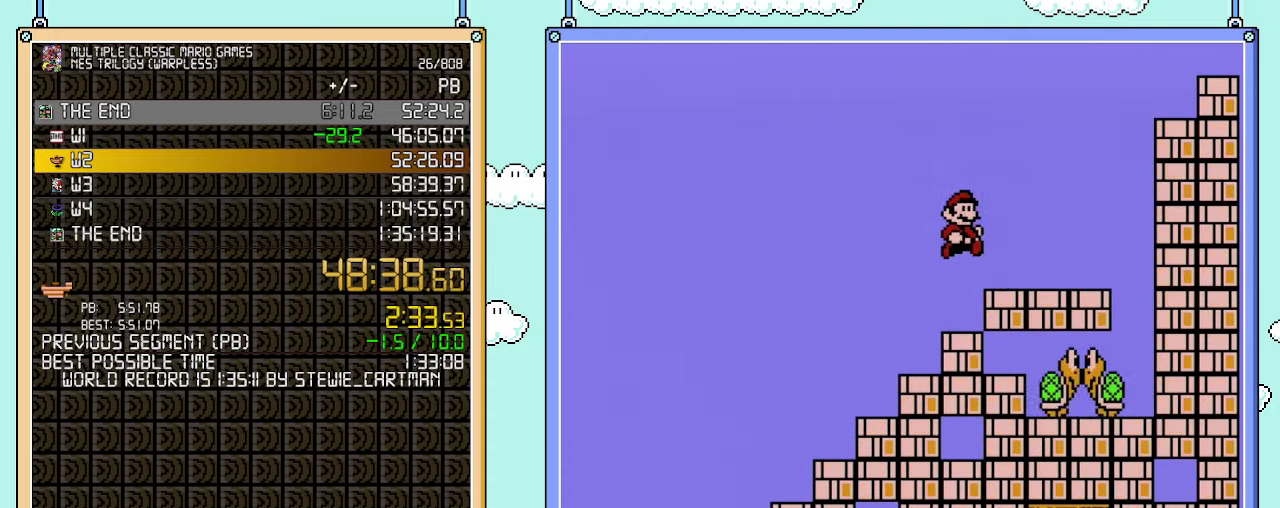
{"buttons": ["B", "DPAD_UP"], "events": [[500, "DPAD_RIGHT", "up"], [500, "DPAD_UP", "down"]]}
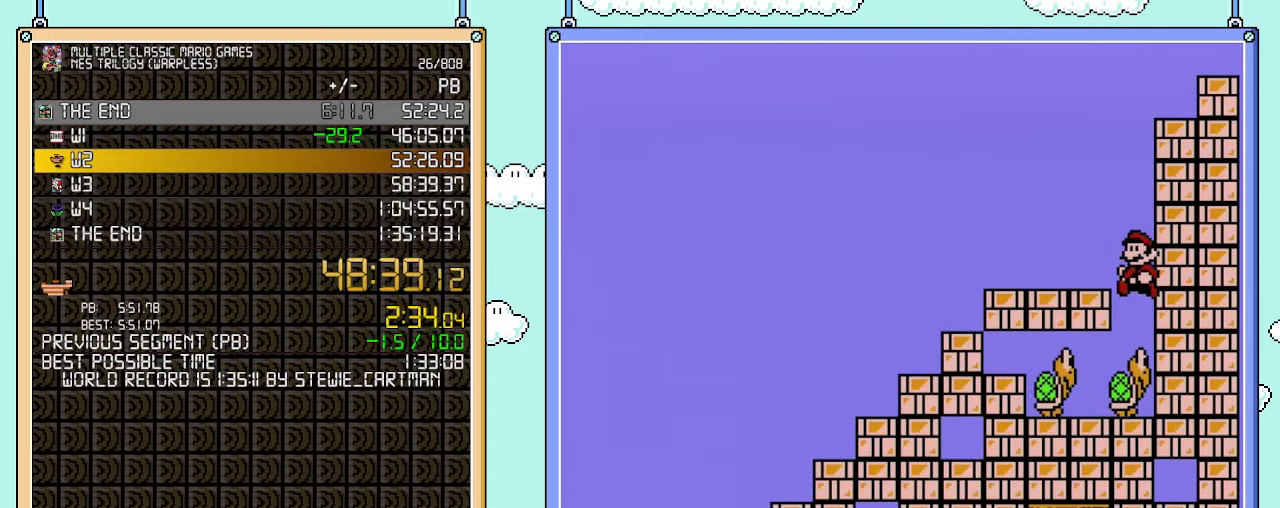
{"buttons": ["DPAD_LEFT"], "events": [[33, "B", "up"], [33, "DPAD_LEFT", "down"], [33, "DPAD_UP", "up"]]}
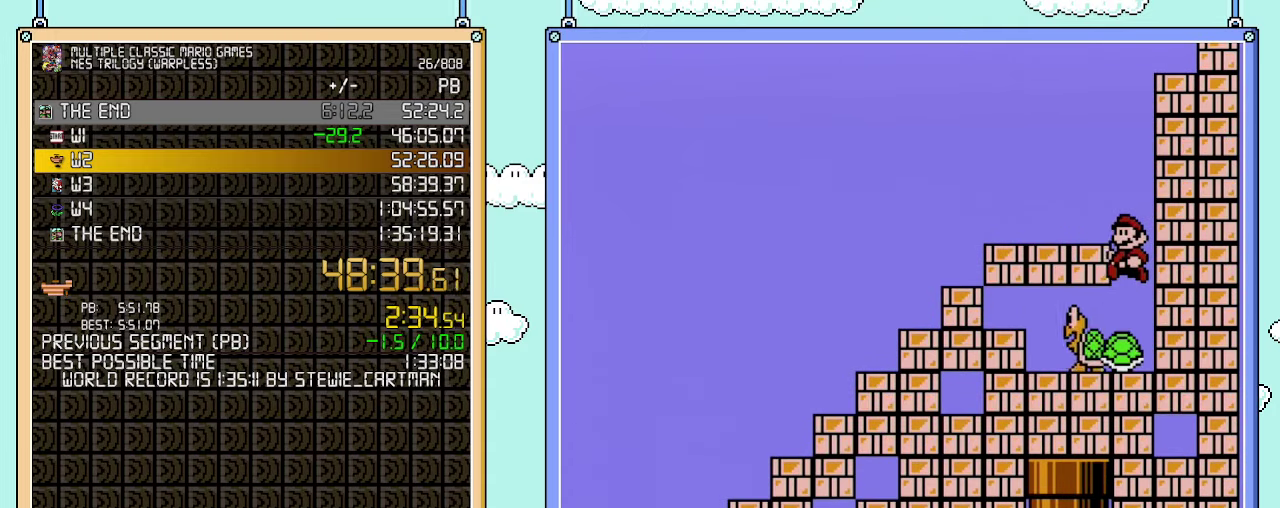
{"buttons": ["B", "DPAD_LEFT"], "events": [[133, "DPAD_LEFT", "up"], [200, "DPAD_RIGHT", "down"], [350, "B", "down"], [383, "DPAD_RIGHT", "up"], [483, "DPAD_LEFT", "down"]]}
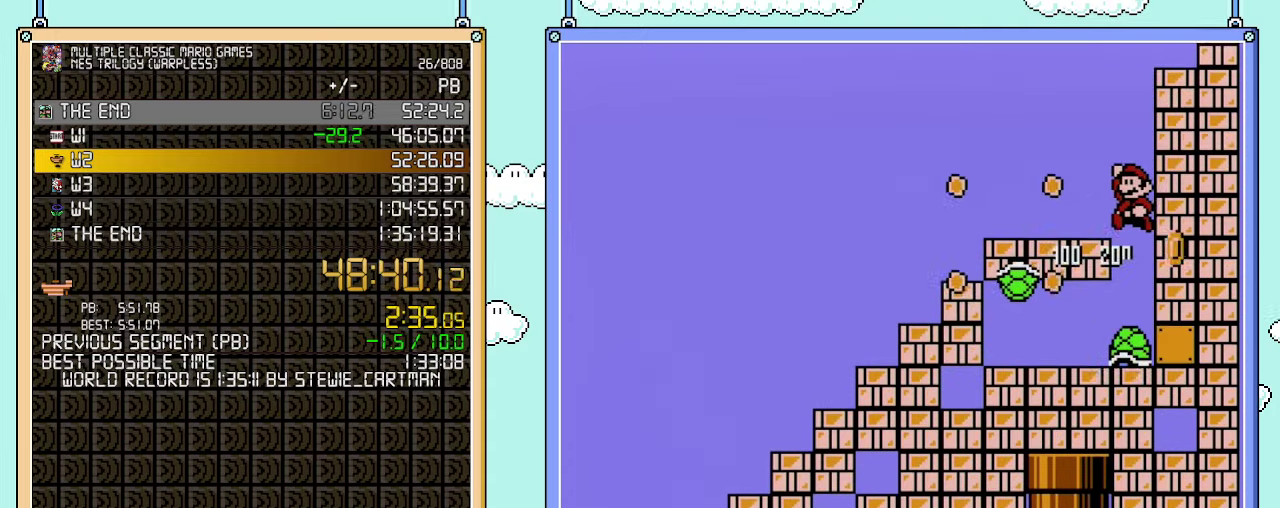
{"buttons": ["B", "DPAD_RIGHT"], "events": [[167, "DPAD_LEFT", "up"], [250, "DPAD_RIGHT", "down"]]}
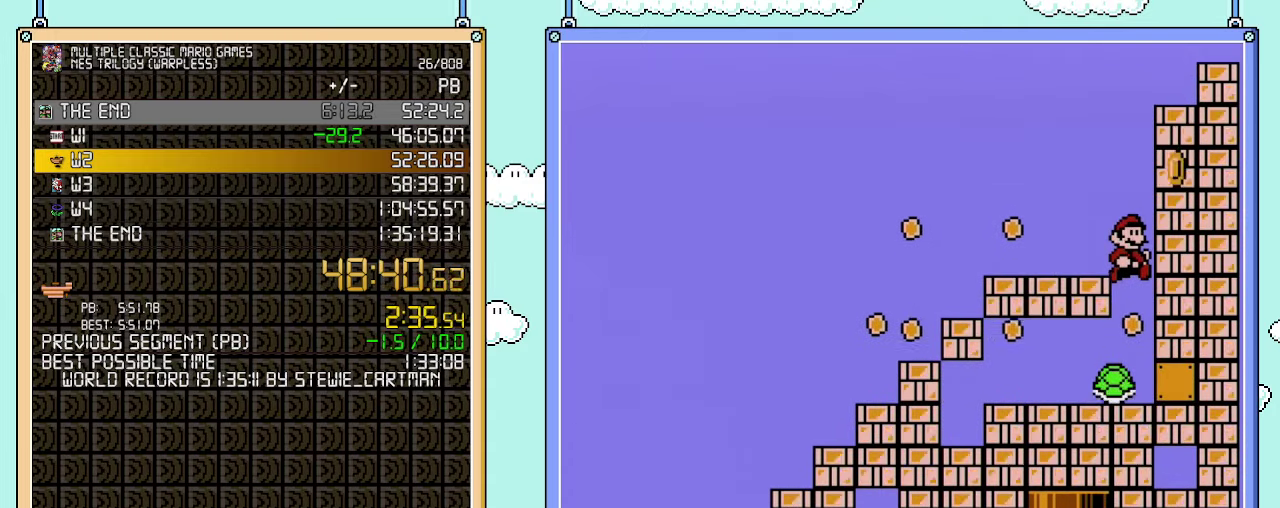
{"buttons": ["B"], "events": [[250, "DPAD_RIGHT", "up"]]}
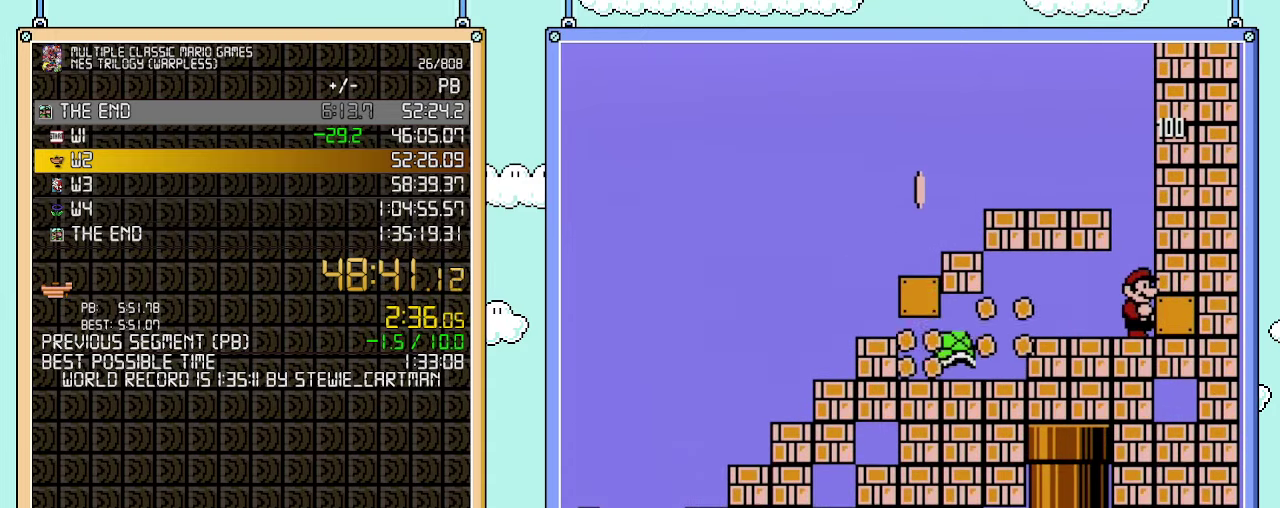
{"buttons": ["B"], "events": []}
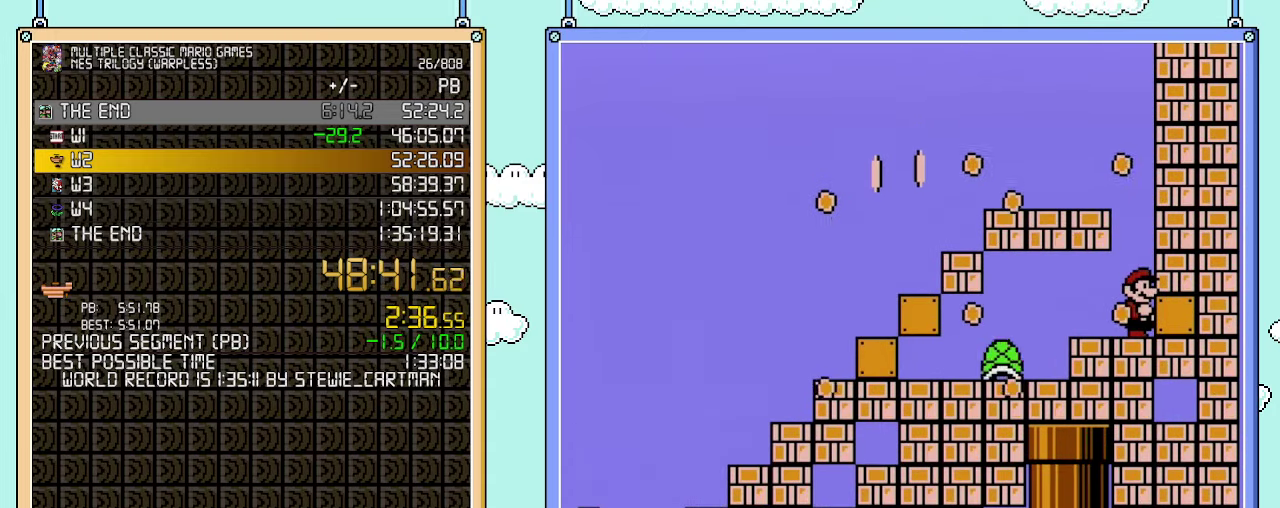
{"buttons": ["B"], "events": []}
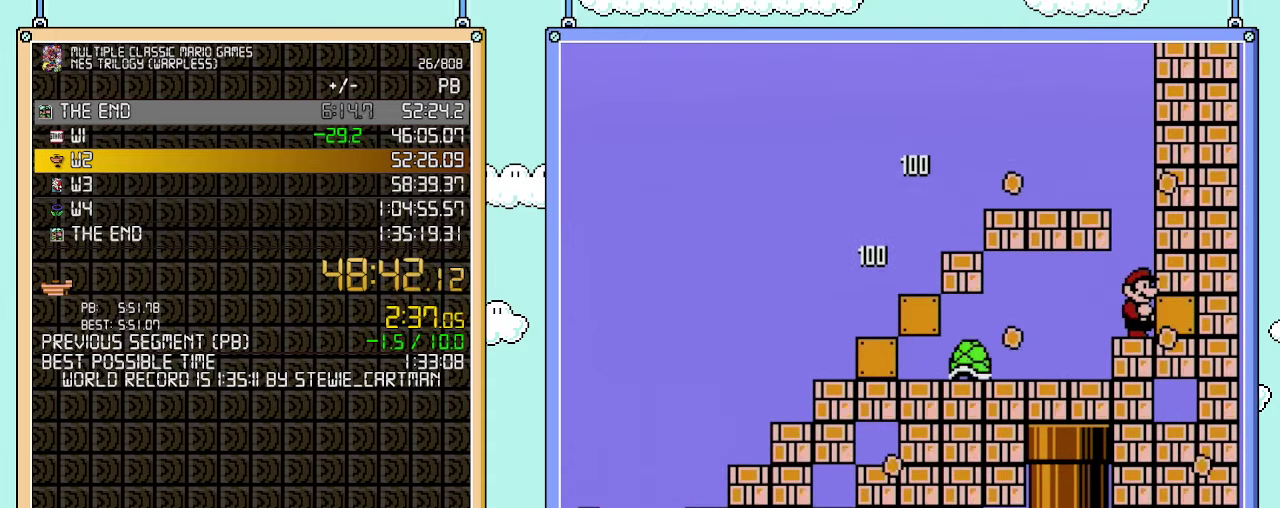
{"buttons": ["B"], "events": []}
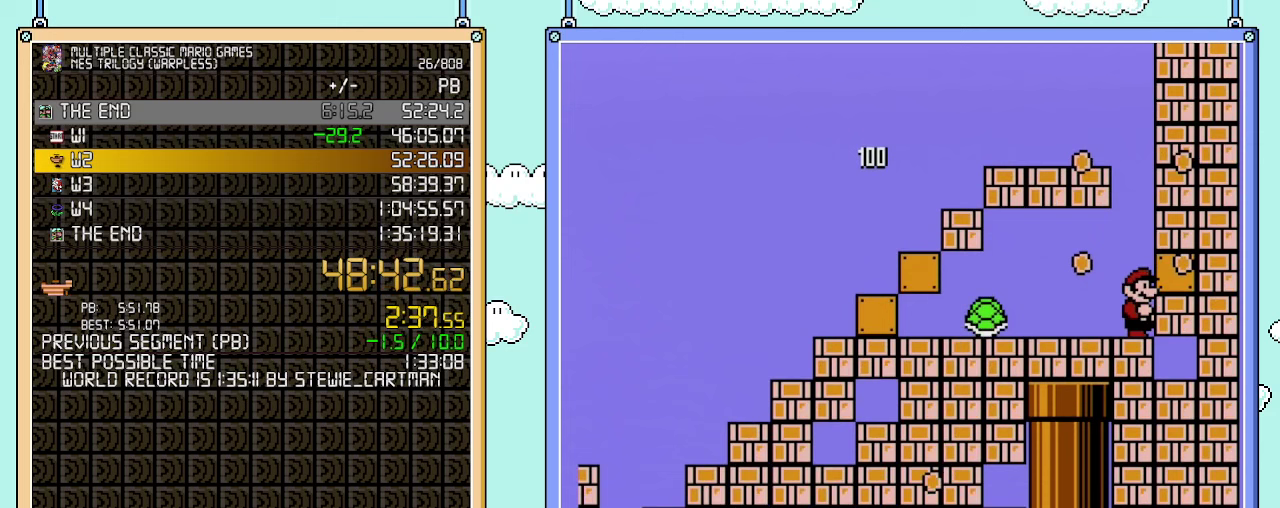
{"buttons": ["B"], "events": []}
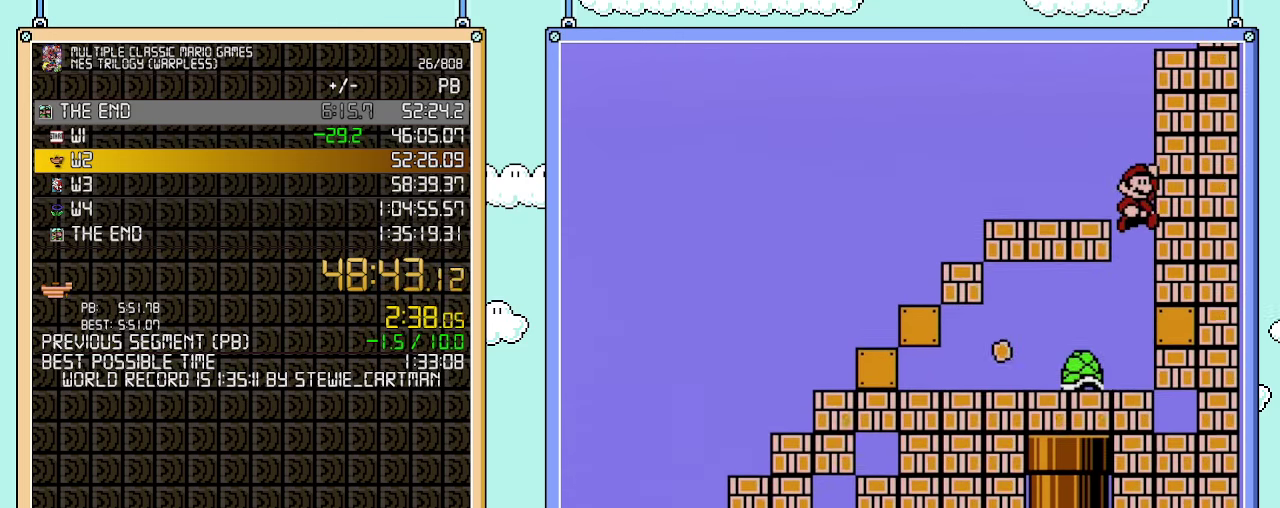
{"buttons": ["B", "DPAD_LEFT"], "events": [[417, "DPAD_LEFT", "down"]]}
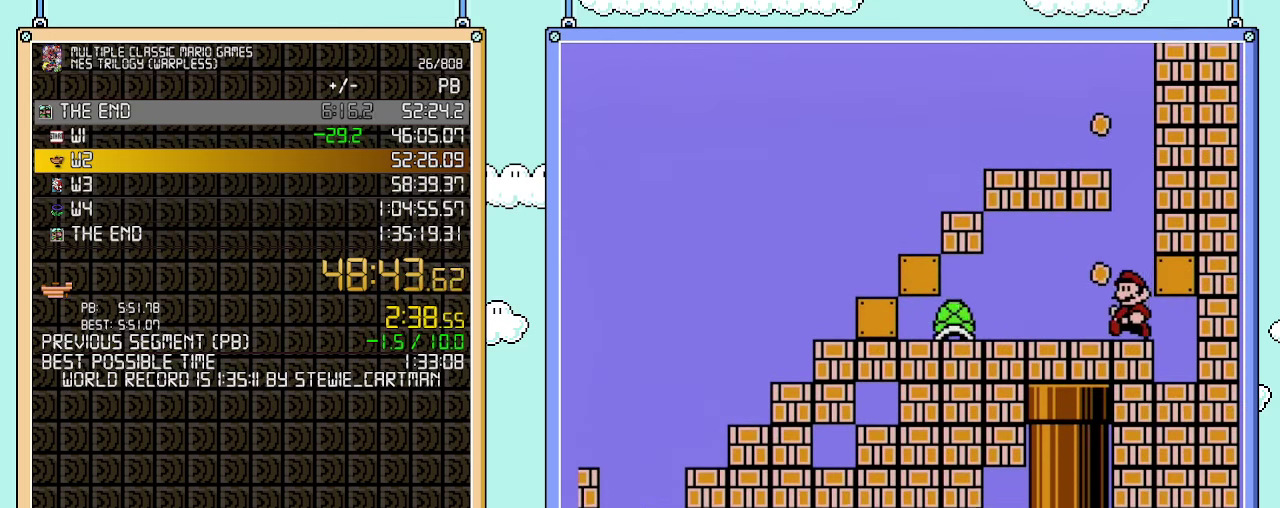
{"buttons": ["DPAD_RIGHT"], "events": [[267, "DPAD_DOWN", "down"], [283, "DPAD_LEFT", "up"], [417, "DPAD_DOWN", "up"], [450, "B", "up"], [450, "DPAD_RIGHT", "down"]]}
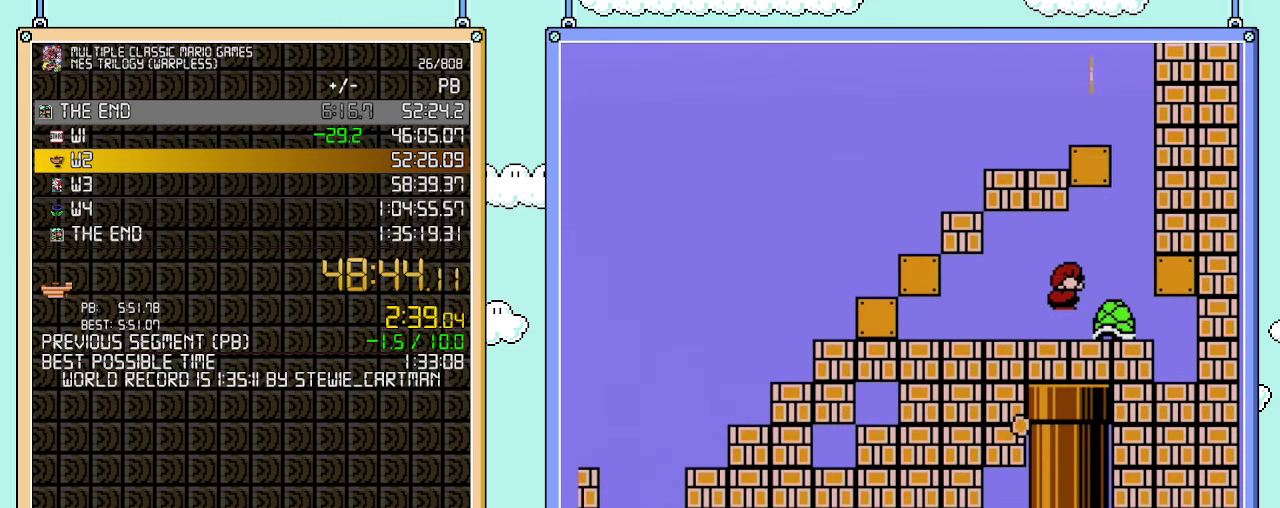
{"buttons": [], "events": [[100, "DPAD_RIGHT", "up"]]}
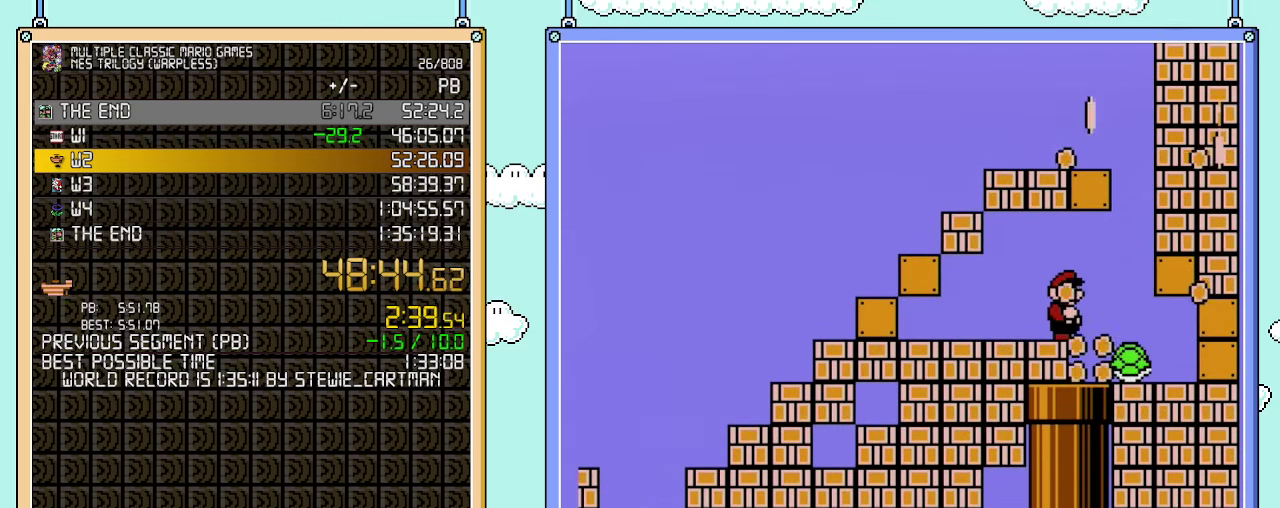
{"buttons": ["DPAD_DOWN"], "events": [[133, "DPAD_DOWN", "down"]]}
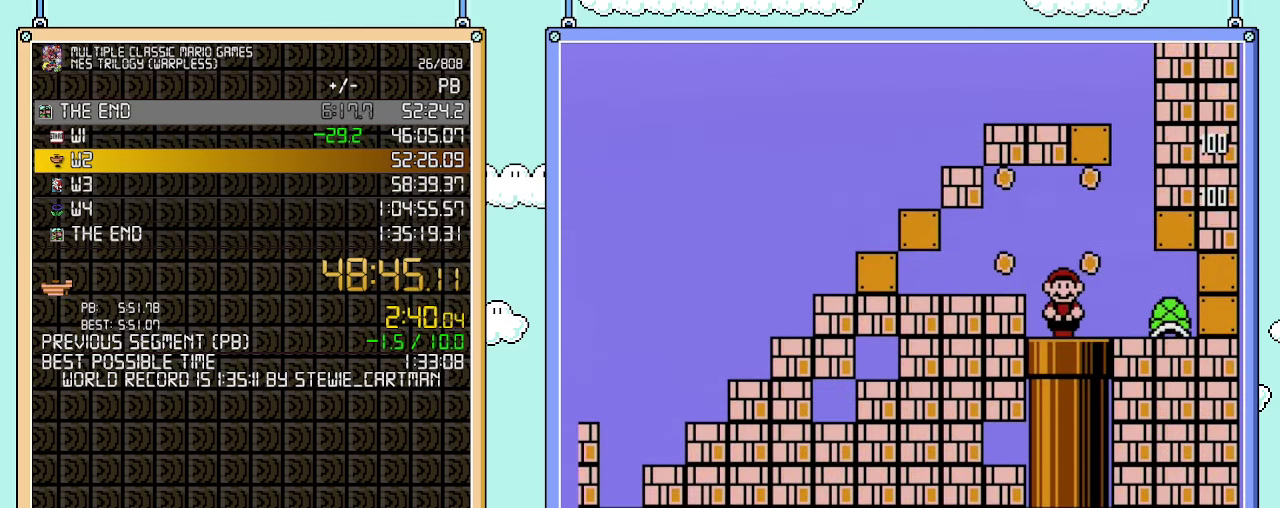
{"buttons": [], "events": [[350, "DPAD_DOWN", "up"]]}
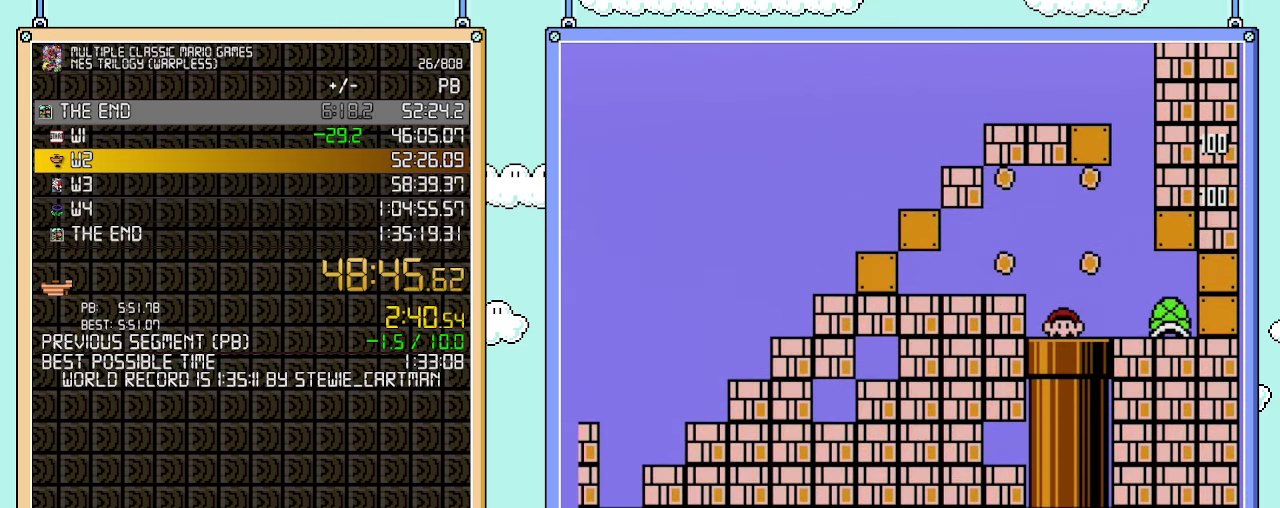
{"buttons": ["B", "DPAD_RIGHT"], "events": [[100, "B", "down"], [350, "DPAD_RIGHT", "down"]]}
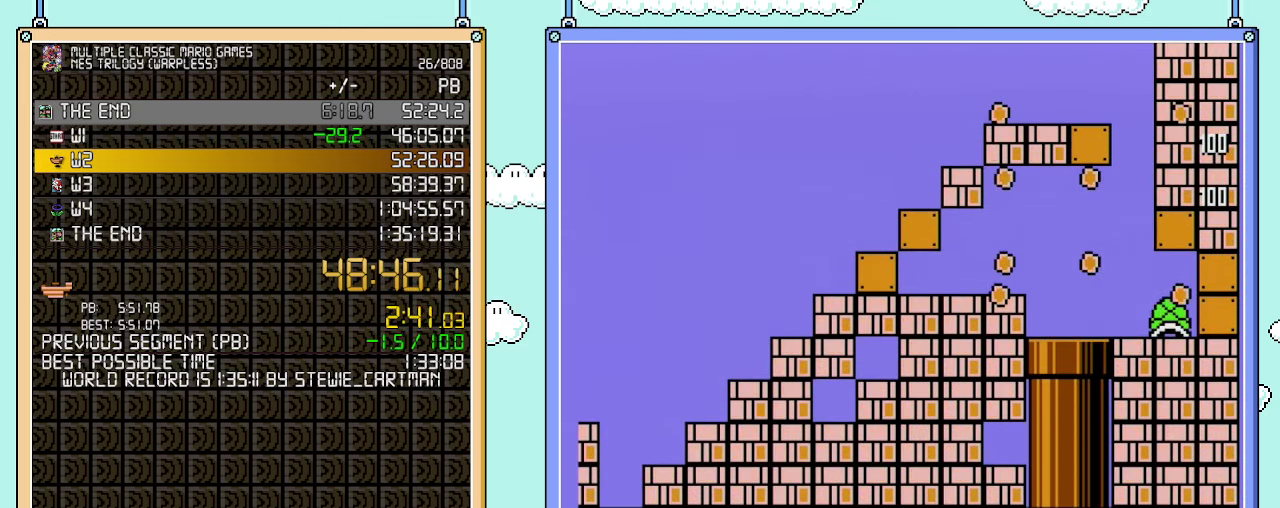
{"buttons": ["B", "DPAD_RIGHT"], "events": []}
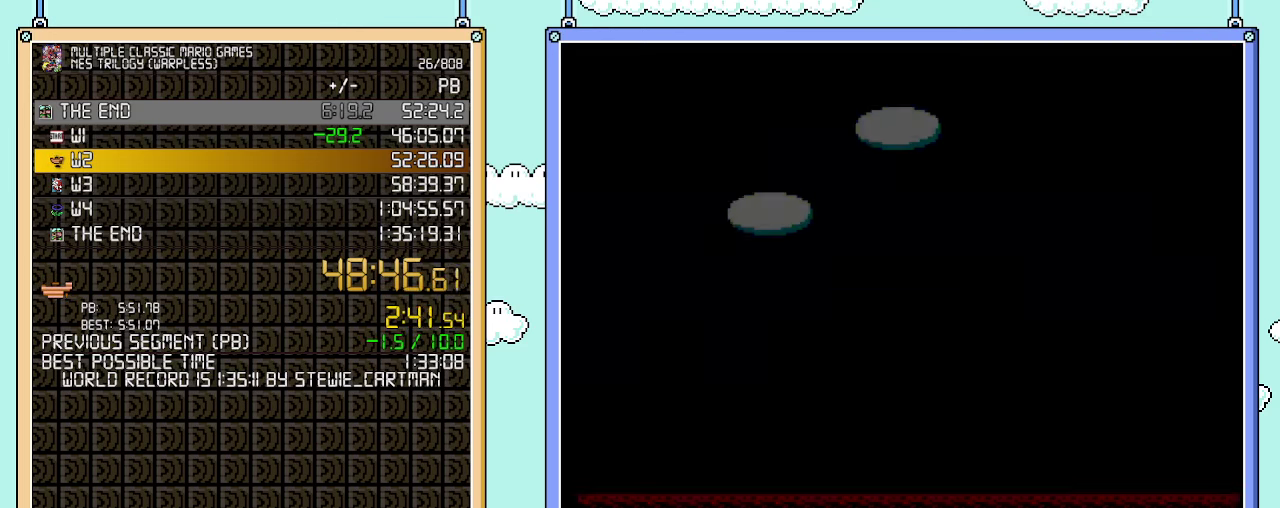
{"buttons": ["B", "DPAD_RIGHT"], "events": []}
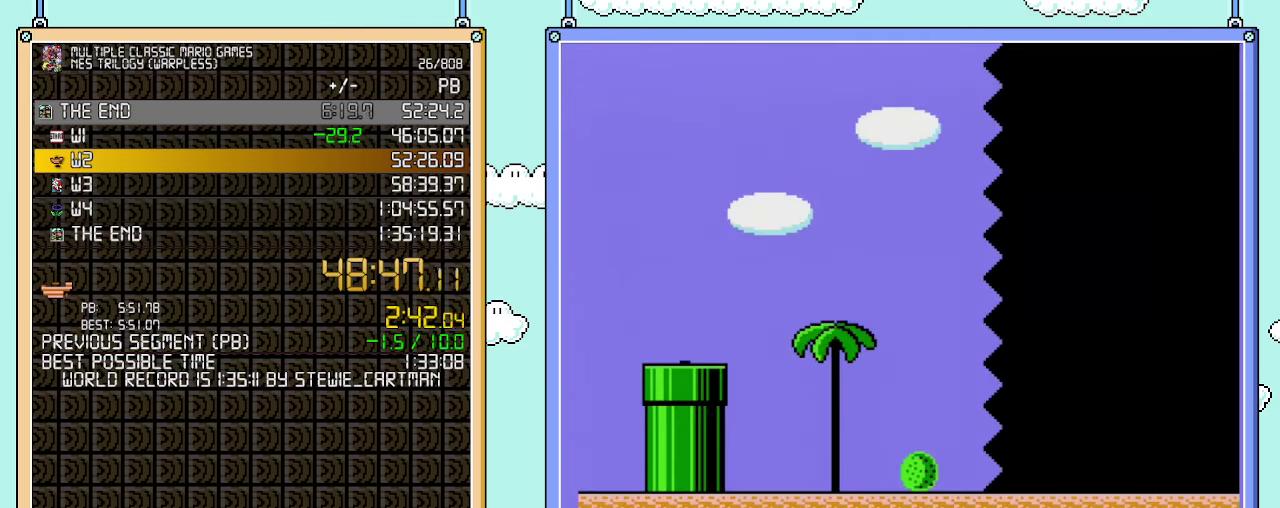
{"buttons": ["B", "DPAD_RIGHT"], "events": []}
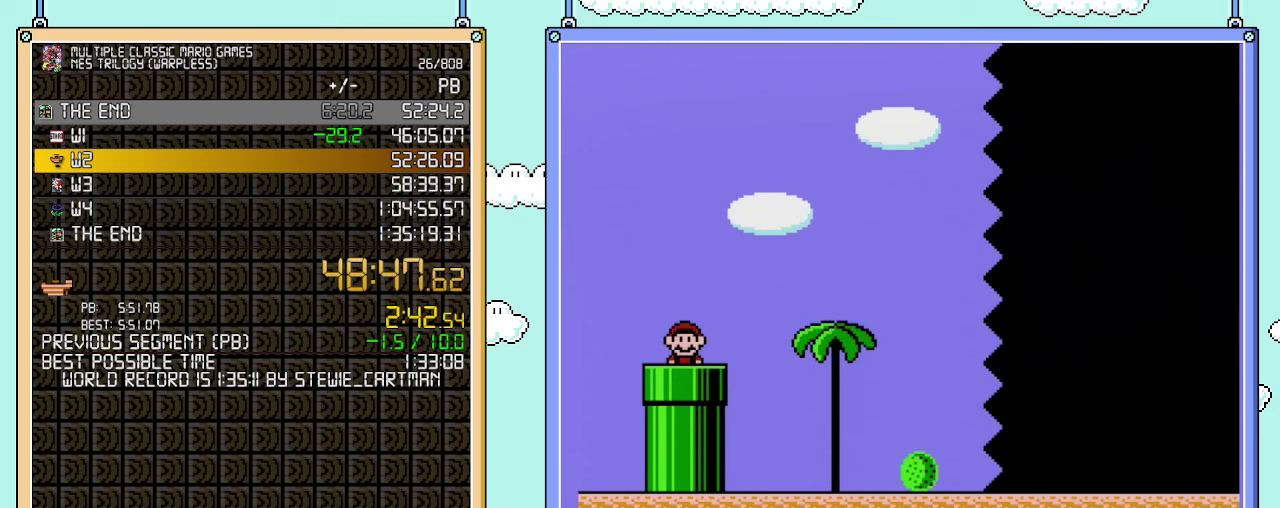
{"buttons": ["B", "DPAD_RIGHT"], "events": []}
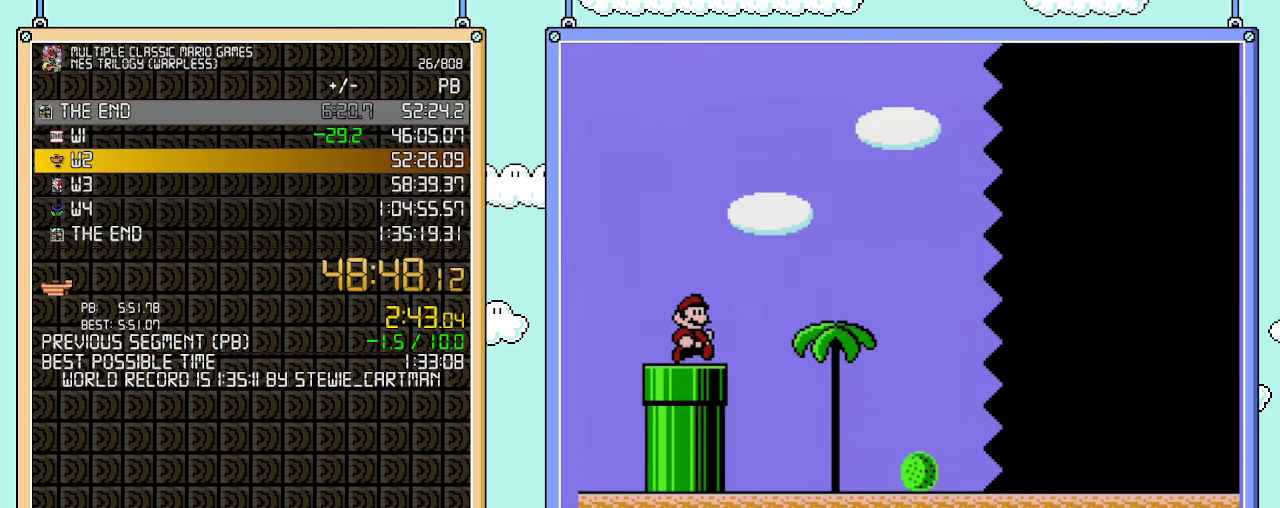
{"buttons": ["B", "DPAD_RIGHT"], "events": []}
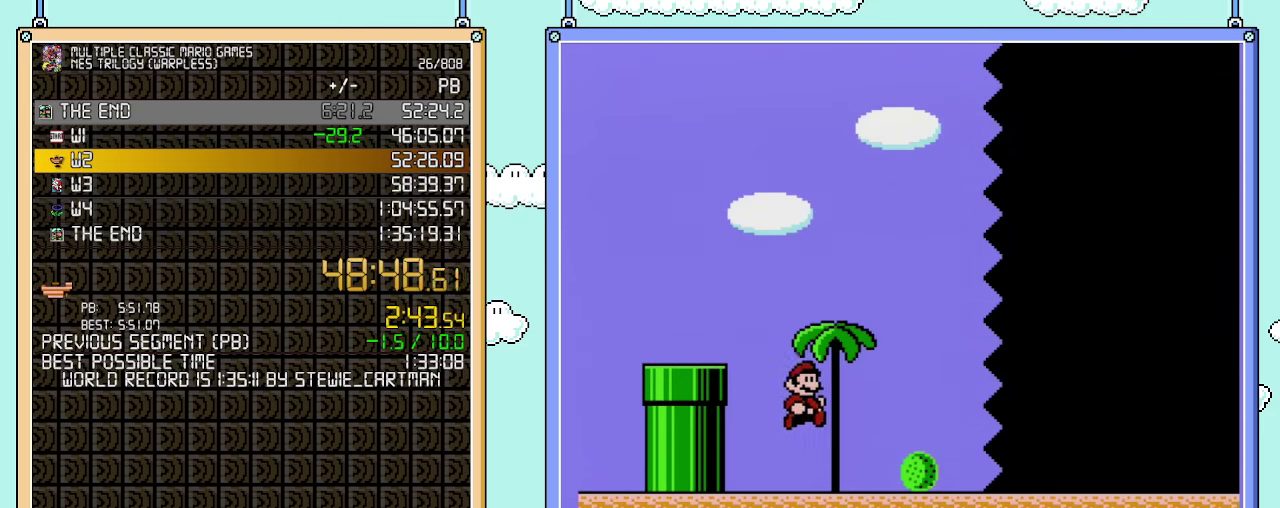
{"buttons": ["B", "DPAD_RIGHT"], "events": []}
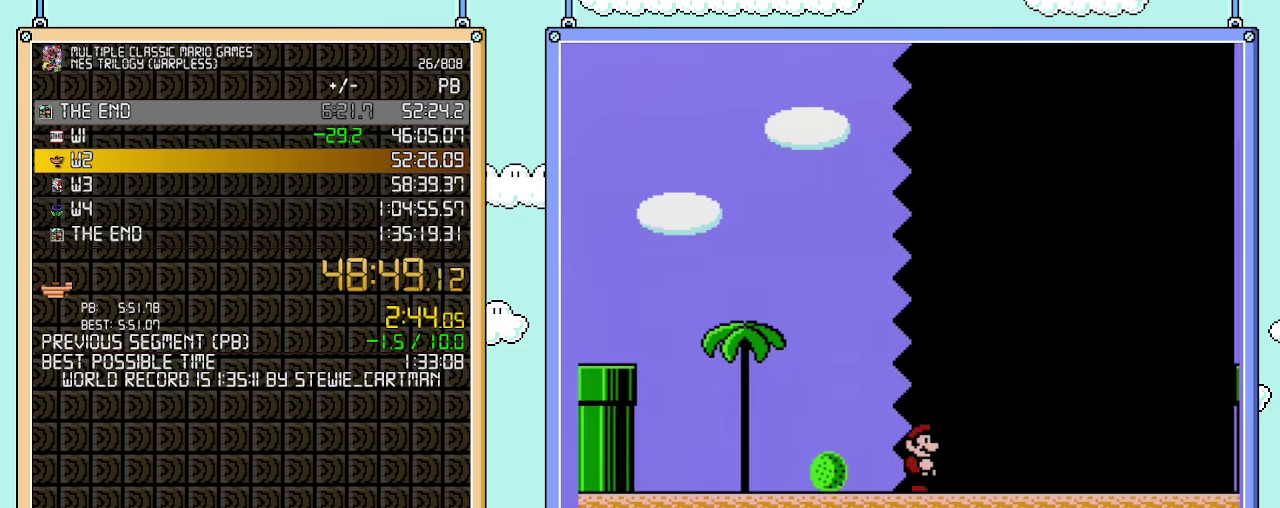
{"buttons": ["B", "DPAD_RIGHT"], "events": []}
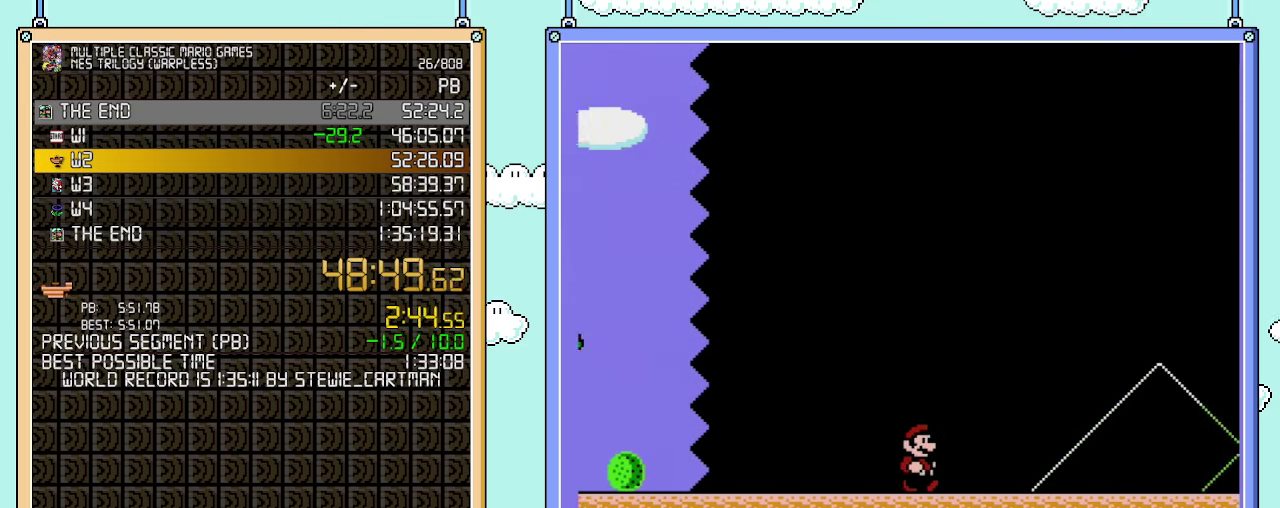
{"buttons": ["B", "DPAD_RIGHT"], "events": []}
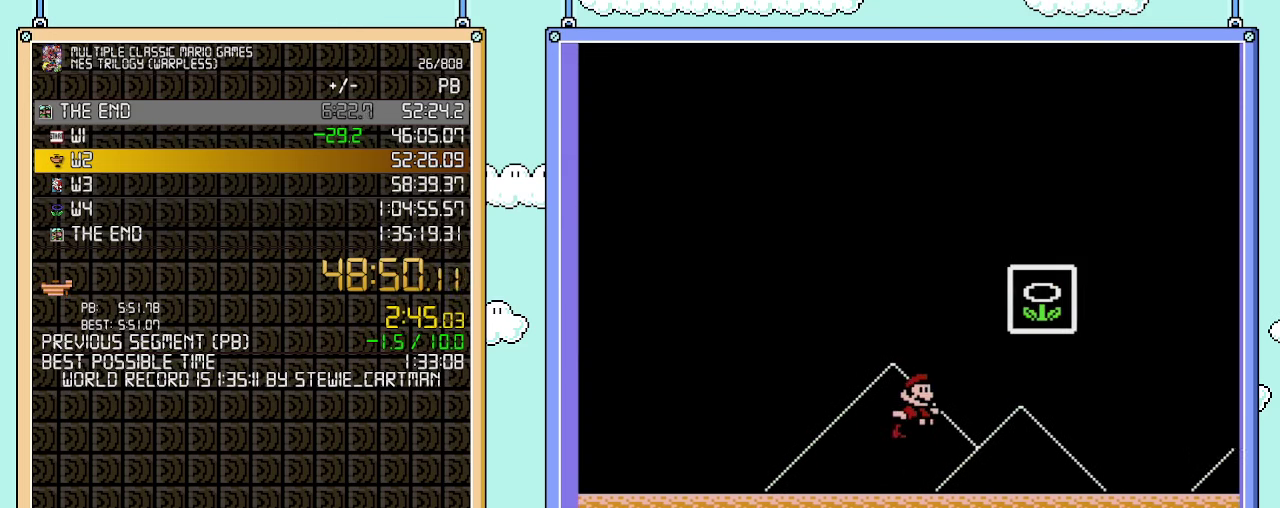
{"buttons": [], "events": [[300, "DPAD_RIGHT", "up"], [350, "B", "up"]]}